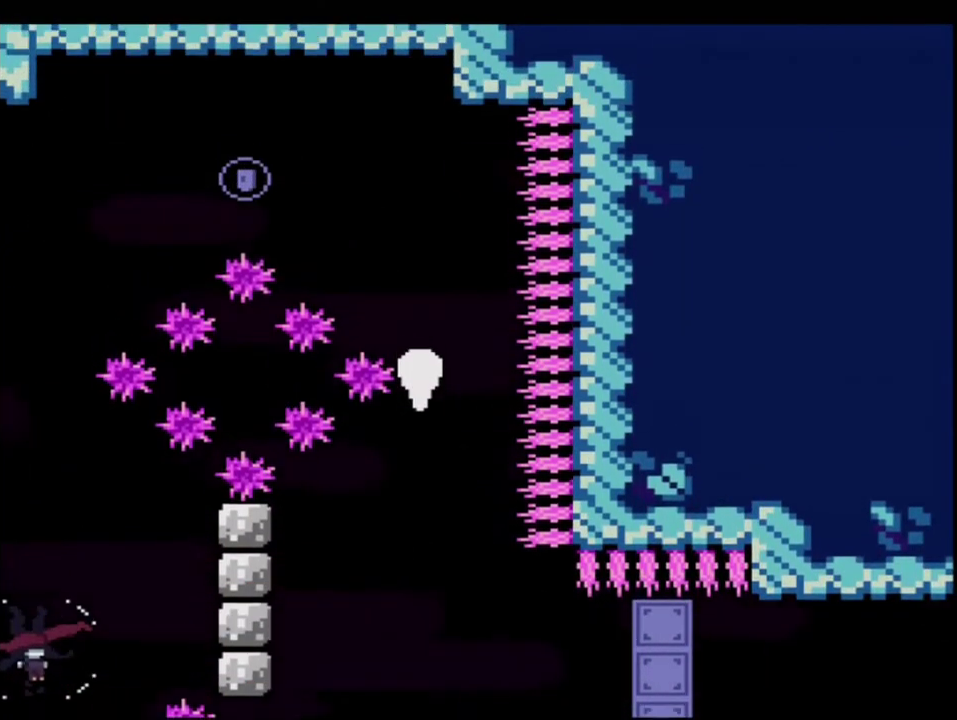
Gameplay with a controller (Nintendo layout); each line is a JSON object with the inputs held at the frame after it. "events" lists button and stick changes between this image and that frame as [ms after this image, input, new state], when the widget could be followed in between. Not read: L3 R3.
{"buttons": ["B", "Y", "R1", "DPAD_LEFT"], "events": [[333, "DPAD_LEFT", "down"], [333, "DPAD_UP", "up"], [450, "R1", "down"]]}
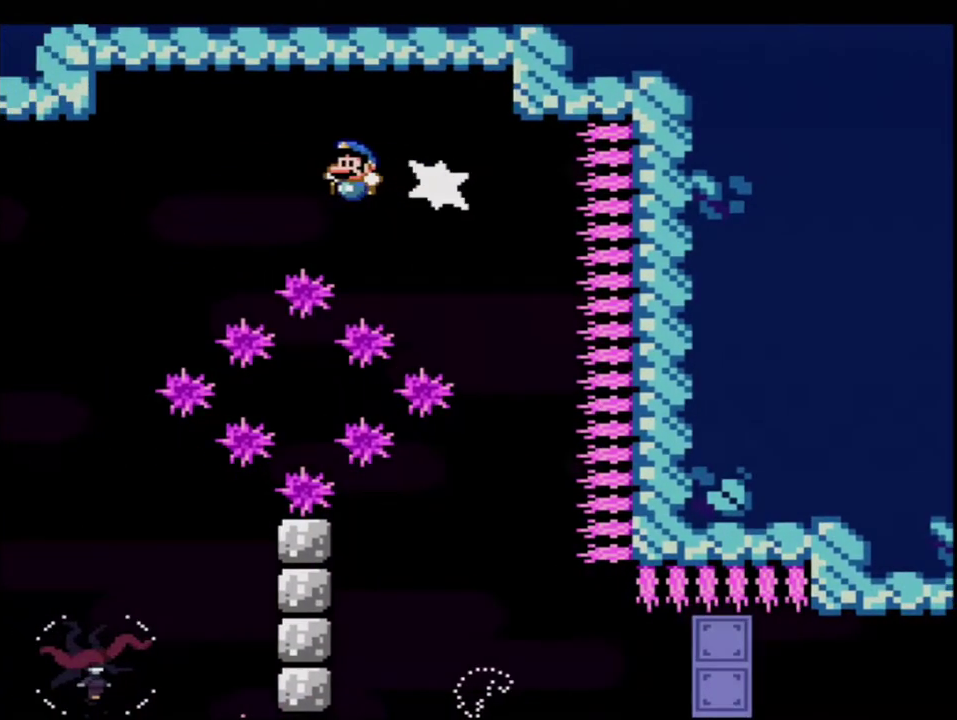
{"buttons": ["Y", "DPAD_RIGHT"], "events": [[50, "R1", "up"], [150, "B", "up"], [150, "DPAD_LEFT", "up"], [267, "DPAD_RIGHT", "down"]]}
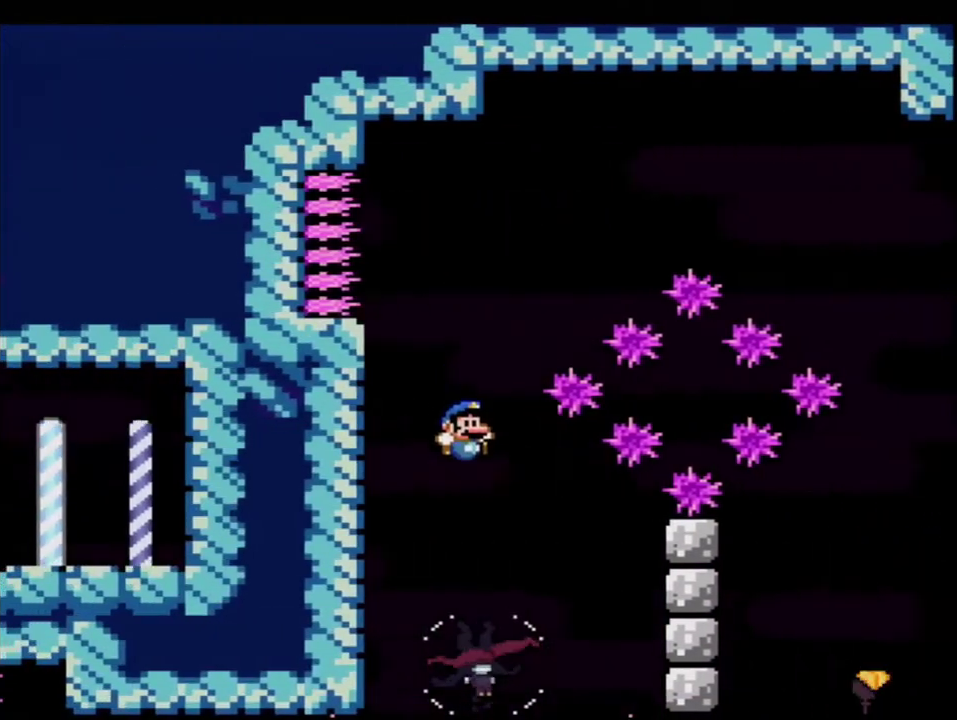
{"buttons": ["Y", "DPAD_RIGHT"], "events": [[17, "DPAD_RIGHT", "up"], [167, "DPAD_LEFT", "down"], [300, "DPAD_LEFT", "up"], [417, "DPAD_RIGHT", "down"]]}
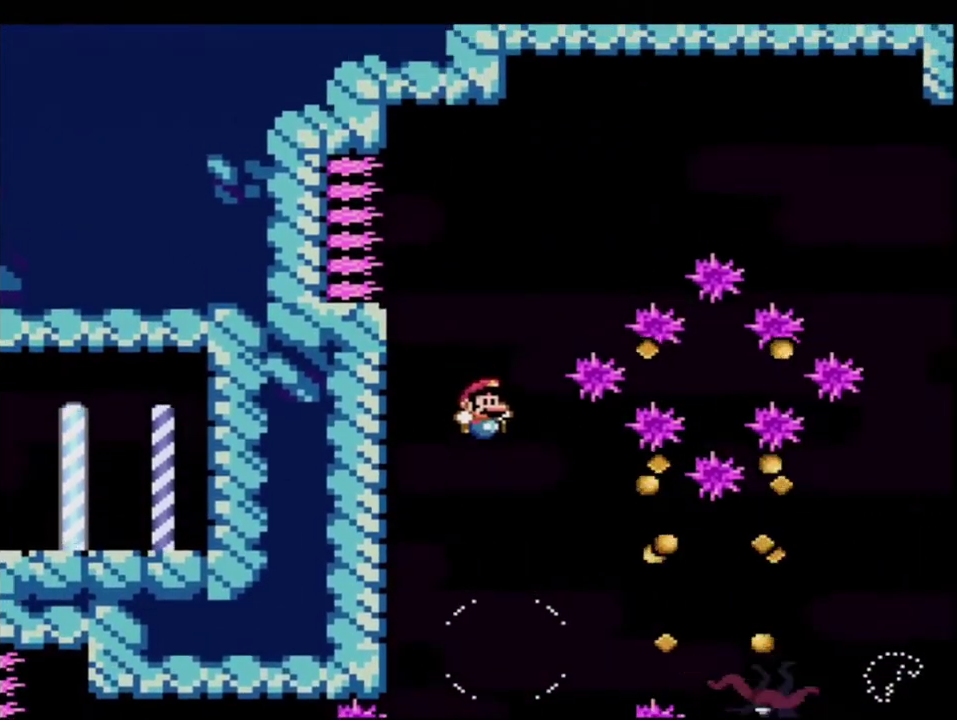
{"buttons": ["B", "Y", "R1", "DPAD_RIGHT"], "events": [[50, "B", "down"], [83, "DPAD_RIGHT", "up"], [200, "DPAD_RIGHT", "down"], [400, "R1", "down"]]}
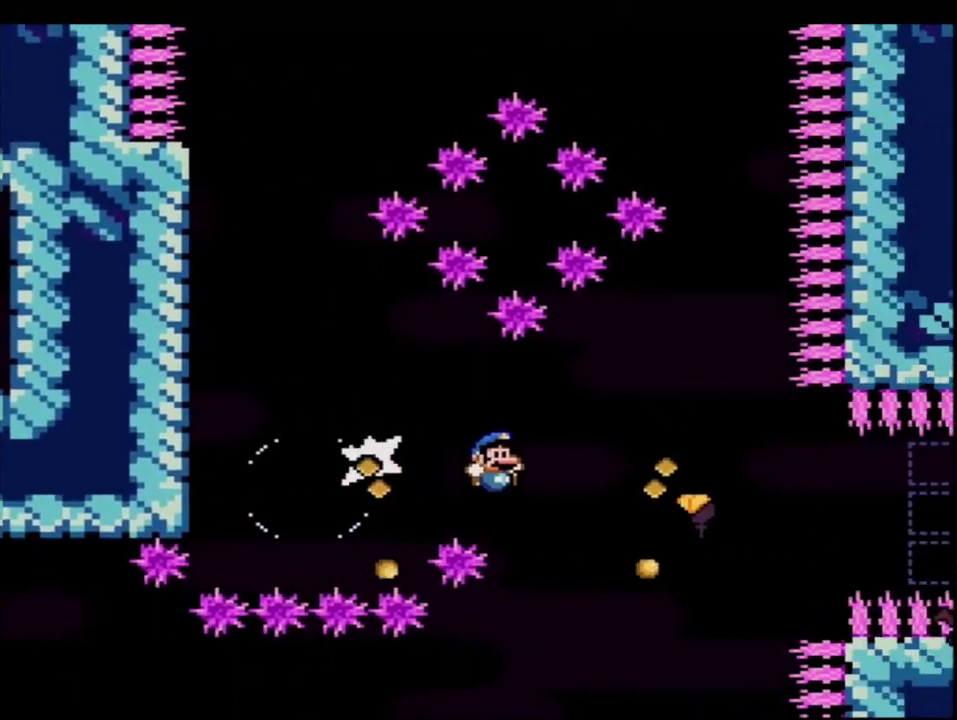
{"buttons": ["B", "Y", "DPAD_RIGHT"], "events": [[17, "R1", "up"]]}
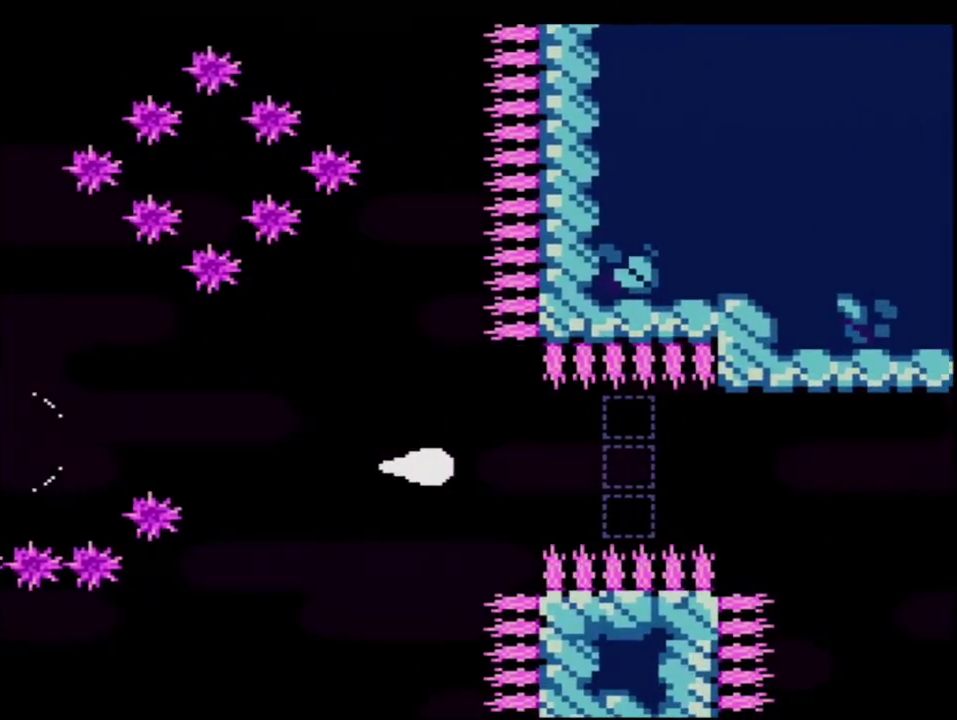
{"buttons": ["B", "Y", "DPAD_RIGHT"], "events": []}
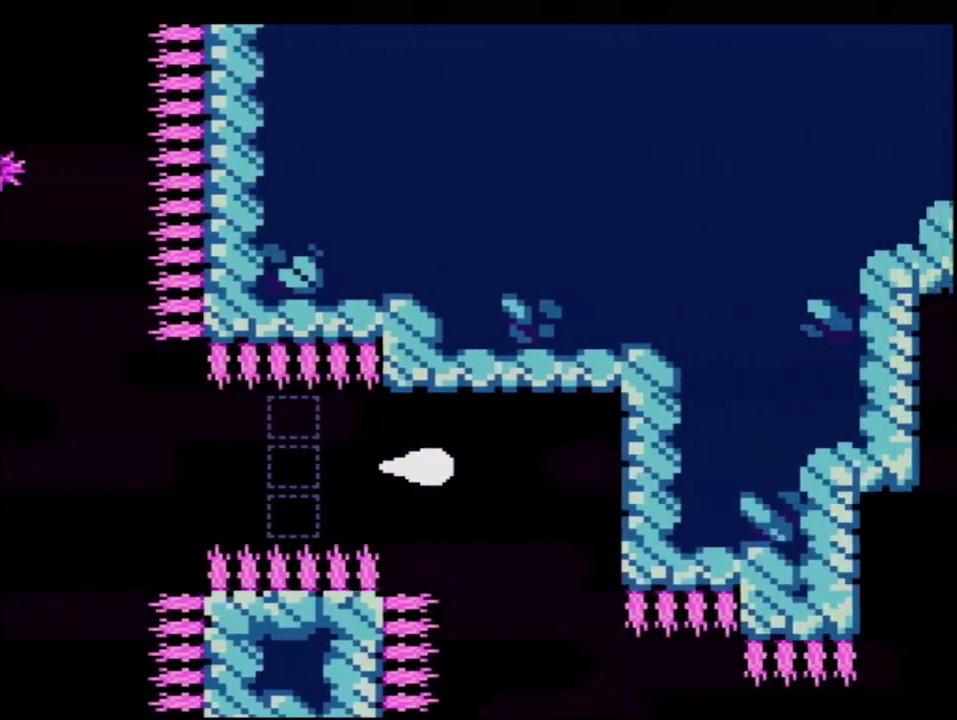
{"buttons": ["B", "Y", "DPAD_DOWN", "DPAD_RIGHT"], "events": [[67, "DPAD_DOWN", "down"], [133, "DPAD_RIGHT", "up"], [417, "DPAD_RIGHT", "down"]]}
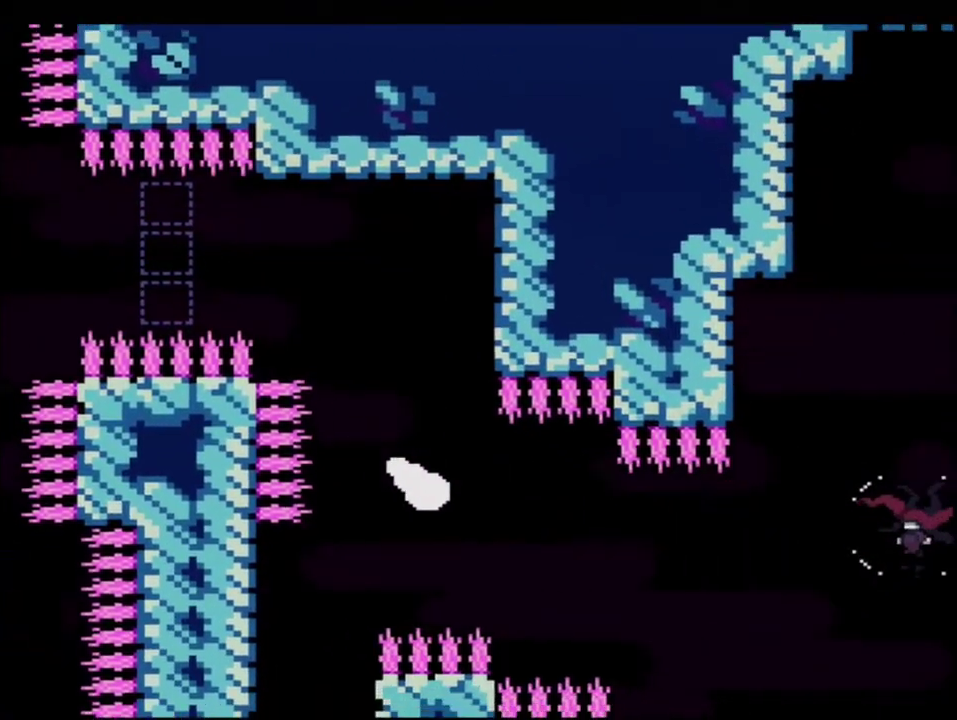
{"buttons": ["B", "Y", "DPAD_RIGHT"], "events": [[250, "DPAD_DOWN", "up"]]}
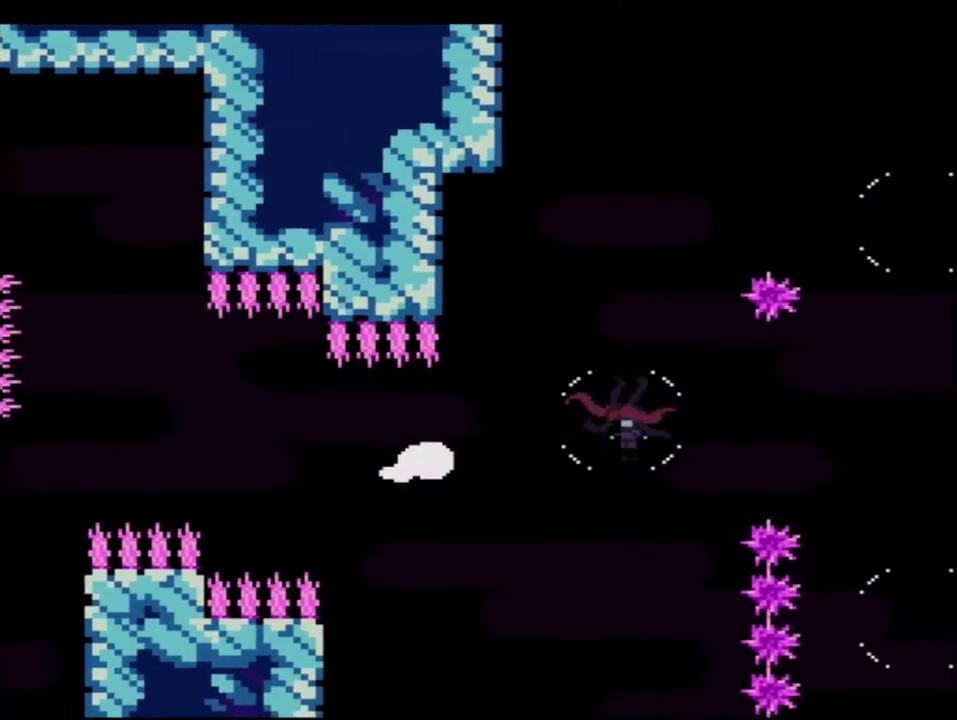
{"buttons": ["Y"], "events": [[33, "DPAD_UP", "down"], [133, "R1", "down"], [250, "DPAD_RIGHT", "up"], [250, "DPAD_UP", "up"], [283, "R1", "up"], [467, "B", "up"]]}
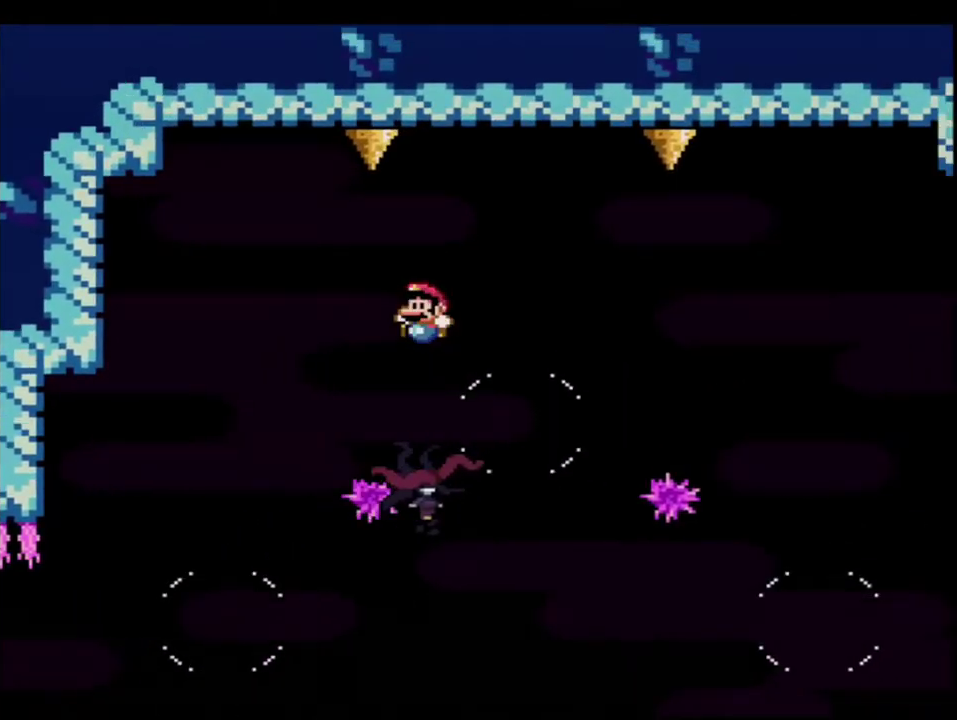
{"buttons": ["Y", "DPAD_RIGHT"], "events": [[33, "DPAD_LEFT", "down"], [133, "DPAD_LEFT", "up"], [133, "DPAD_RIGHT", "down"]]}
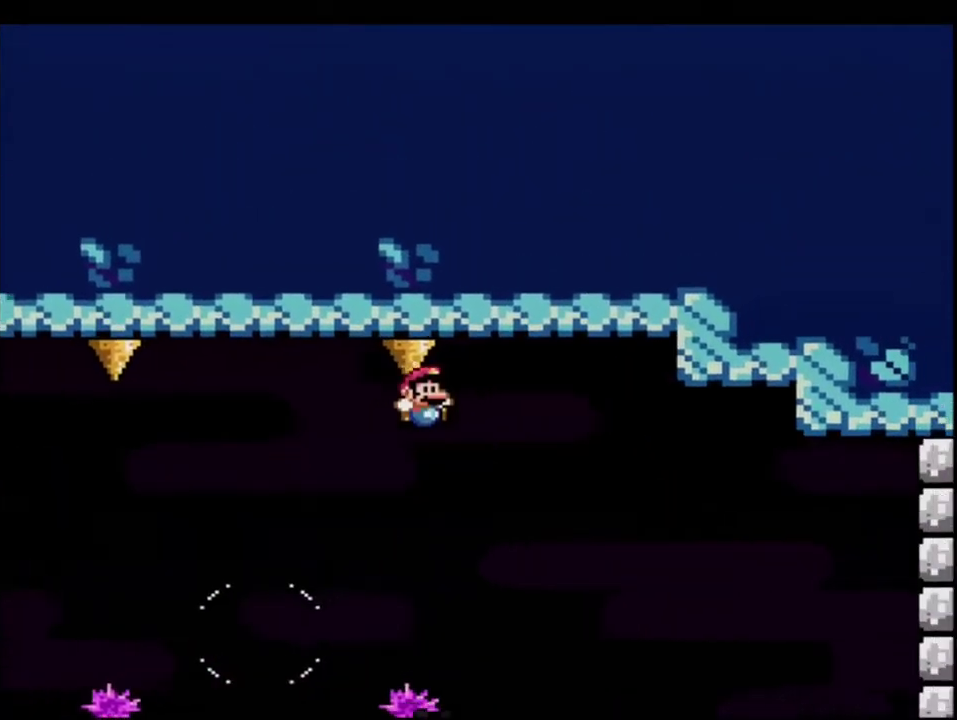
{"buttons": ["Y"], "events": [[250, "DPAD_RIGHT", "up"], [283, "DPAD_LEFT", "down"], [383, "DPAD_LEFT", "up"]]}
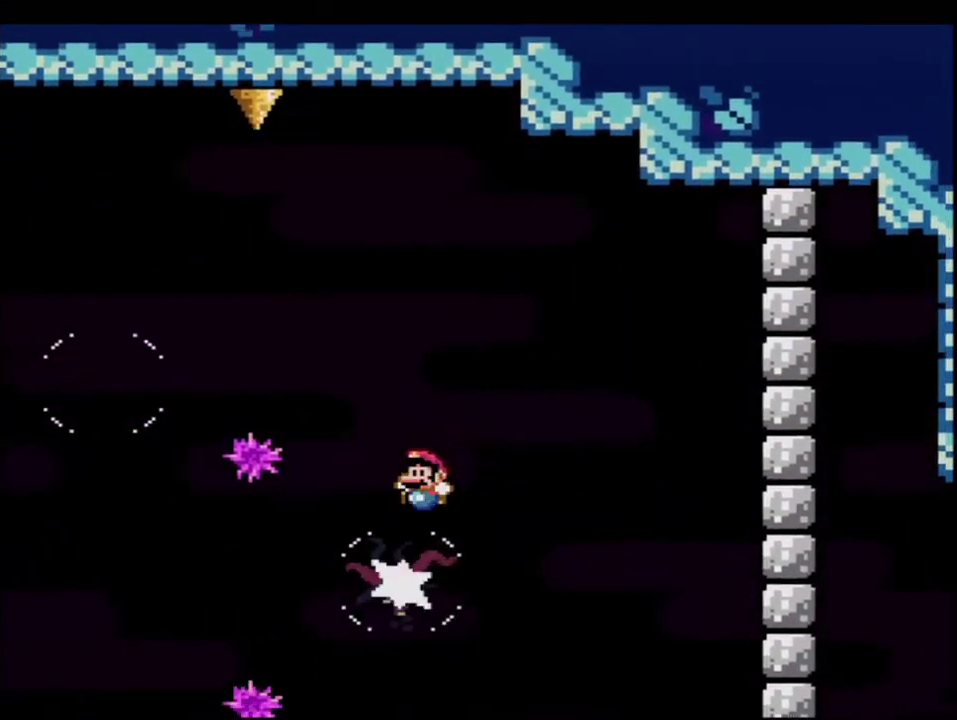
{"buttons": ["Y"], "events": [[33, "B", "down"], [33, "DPAD_LEFT", "down"], [183, "B", "up"], [250, "R1", "down"], [350, "DPAD_LEFT", "up"], [383, "R1", "up"]]}
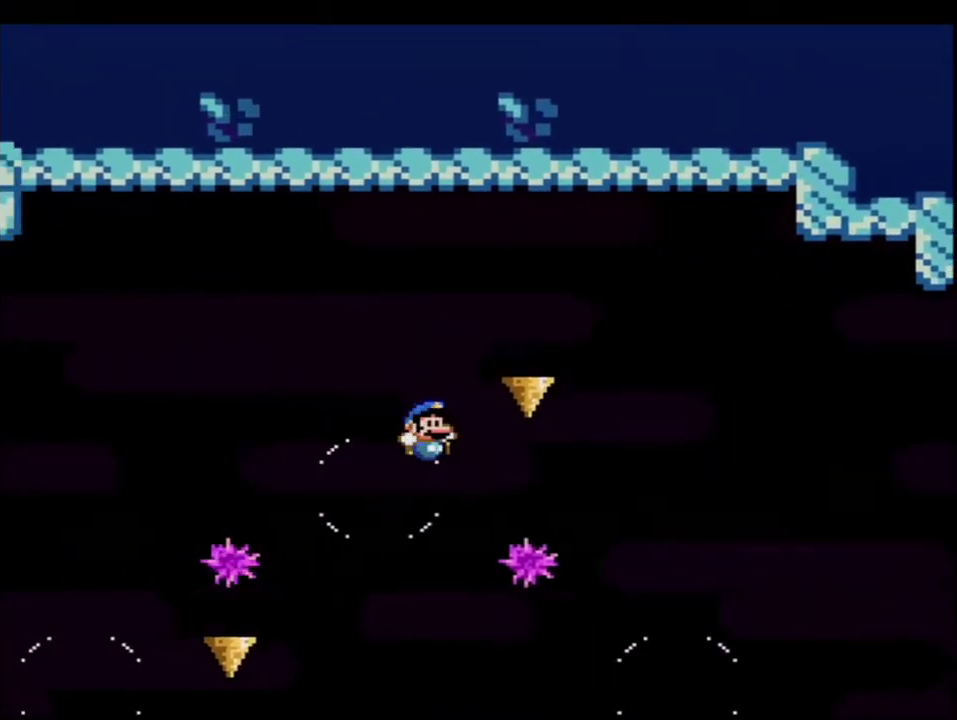
{"buttons": ["B", "Y", "DPAD_LEFT"], "events": [[33, "DPAD_RIGHT", "down"], [133, "B", "down"], [317, "DPAD_RIGHT", "up"], [500, "DPAD_LEFT", "down"]]}
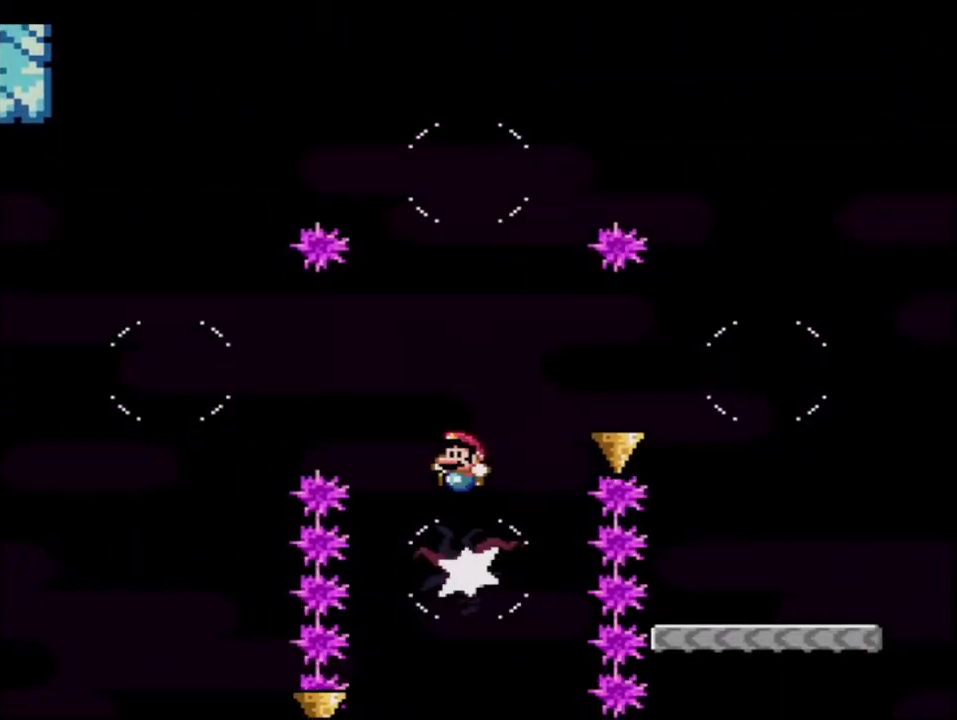
{"buttons": ["B", "Y", "DPAD_RIGHT"], "events": [[100, "DPAD_LEFT", "up"], [100, "DPAD_RIGHT", "down"], [167, "B", "up"], [217, "DPAD_RIGHT", "up"], [417, "DPAD_RIGHT", "down"], [433, "B", "down"]]}
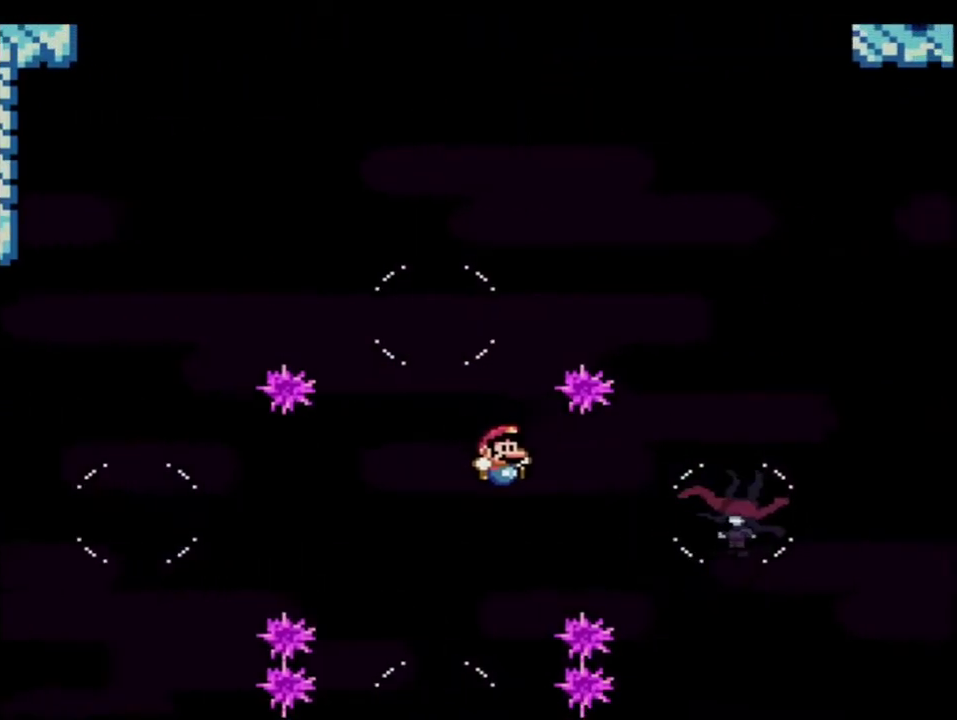
{"buttons": ["Y"], "events": [[100, "R1", "down"], [167, "DPAD_RIGHT", "up"], [217, "R1", "up"], [383, "B", "up"]]}
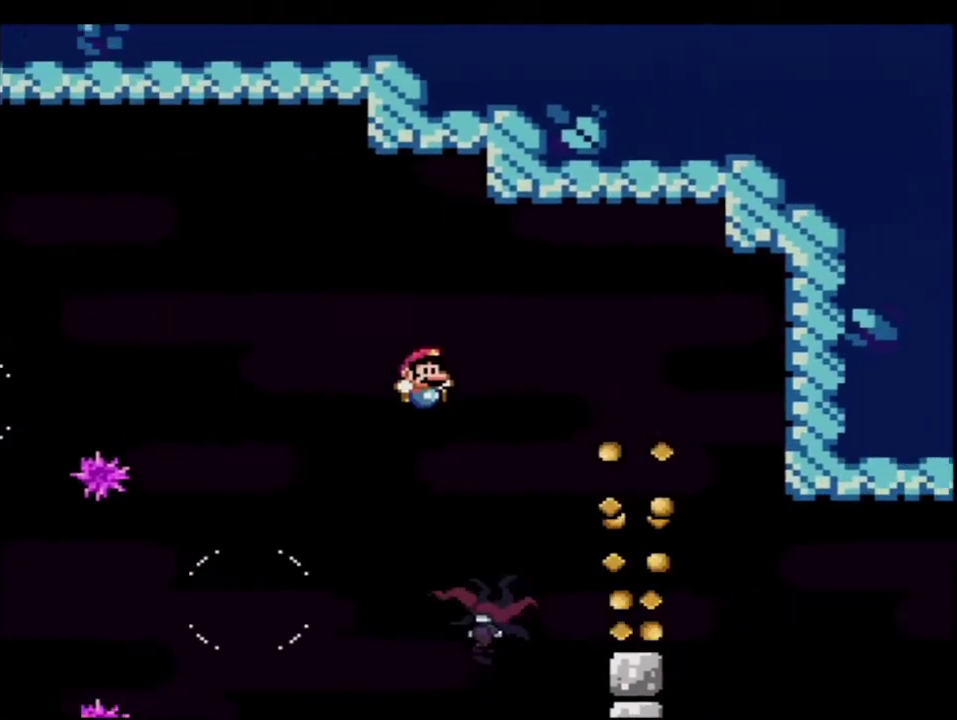
{"buttons": ["Y"], "events": []}
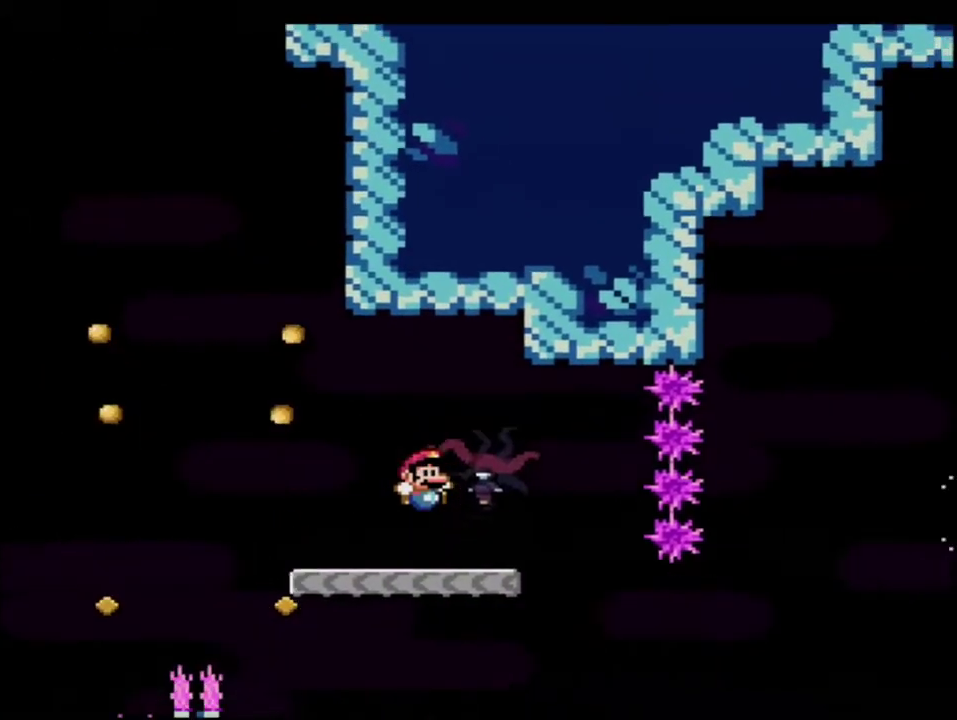
{"buttons": ["Y", "DPAD_RIGHT"], "events": [[150, "DPAD_LEFT", "down"], [283, "DPAD_UP", "down"], [350, "DPAD_LEFT", "up"], [350, "DPAD_RIGHT", "down"], [350, "DPAD_UP", "up"]]}
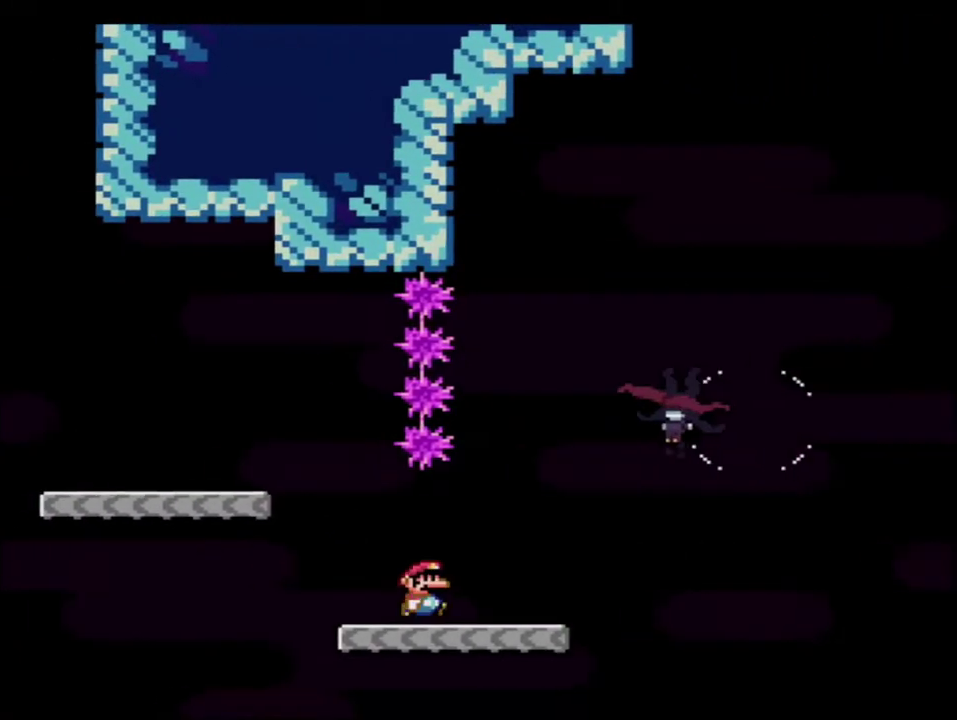
{"buttons": ["B", "Y", "R1", "DPAD_UP", "DPAD_RIGHT"], "events": [[150, "B", "down"], [283, "B", "up"], [417, "DPAD_UP", "down"], [467, "B", "down"], [467, "R1", "down"]]}
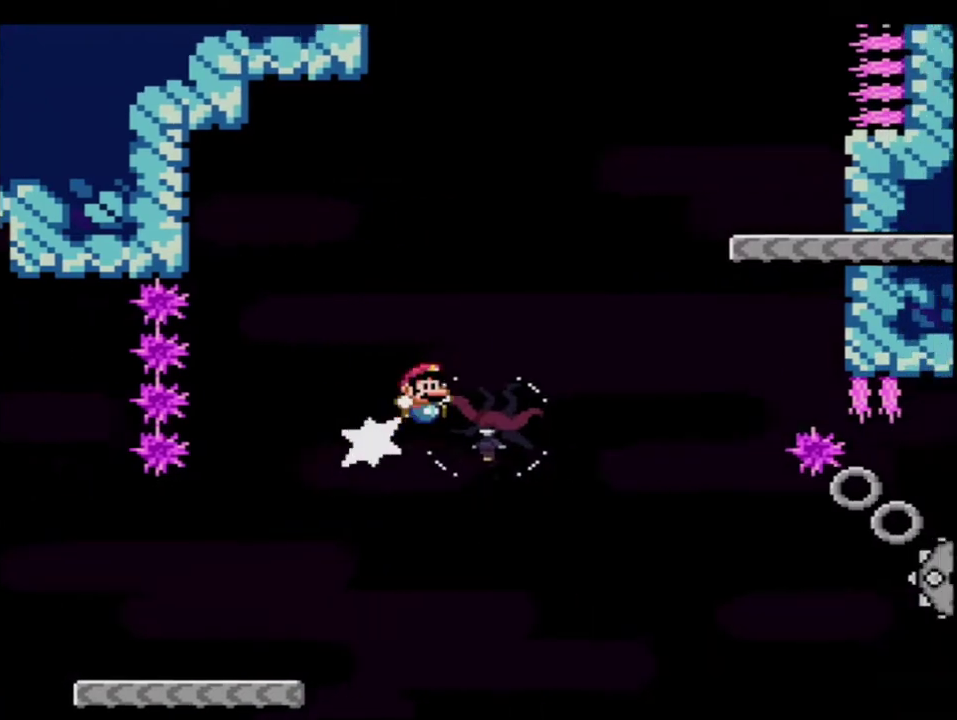
{"buttons": ["Y", "DPAD_LEFT"], "events": [[133, "DPAD_UP", "up"], [133, "R1", "up"], [150, "DPAD_RIGHT", "up"], [250, "B", "up"], [383, "DPAD_LEFT", "down"]]}
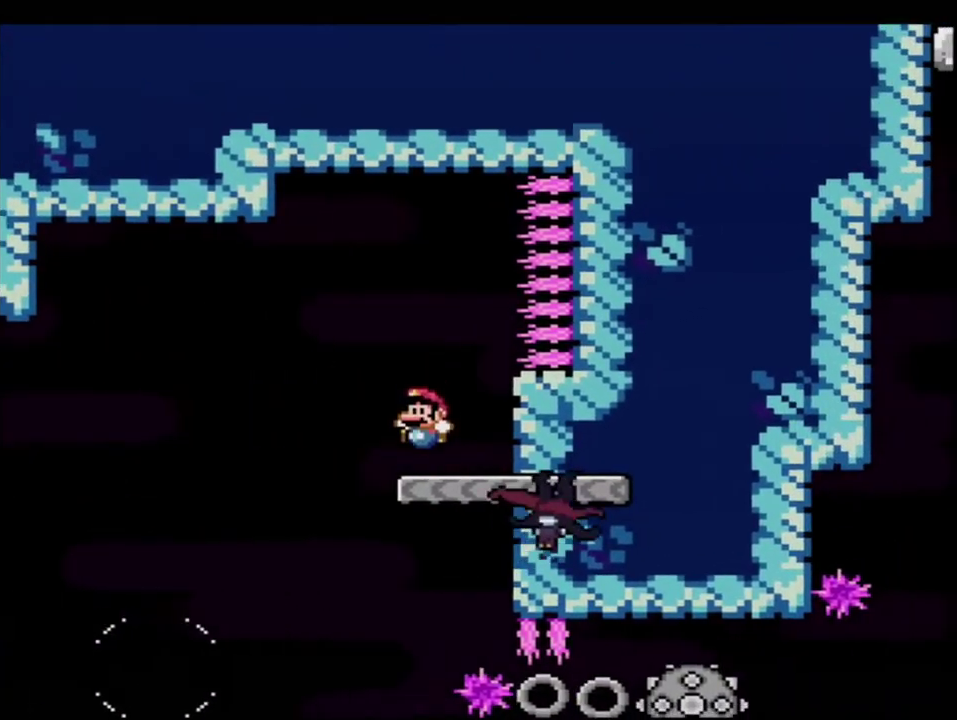
{"buttons": ["X"], "events": [[133, "DPAD_LEFT", "up"], [133, "Y", "up"], [150, "X", "down"], [250, "DPAD_RIGHT", "down"], [350, "DPAD_RIGHT", "up"]]}
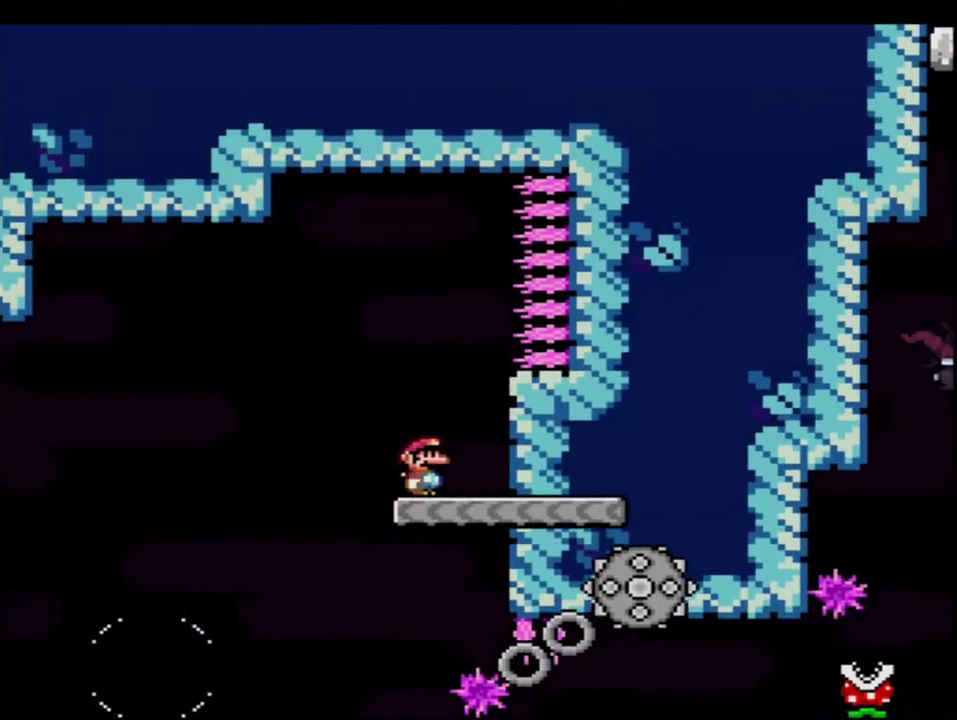
{"buttons": ["A", "X"], "events": [[33, "A", "down"]]}
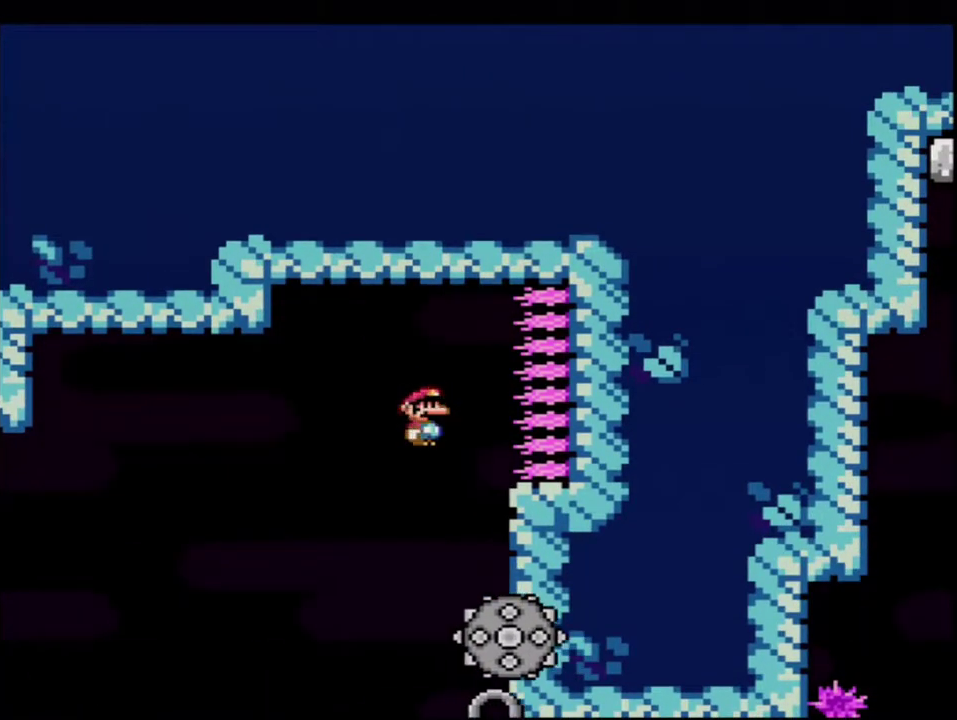
{"buttons": ["A", "X", "DPAD_LEFT"], "events": [[250, "DPAD_LEFT", "down"]]}
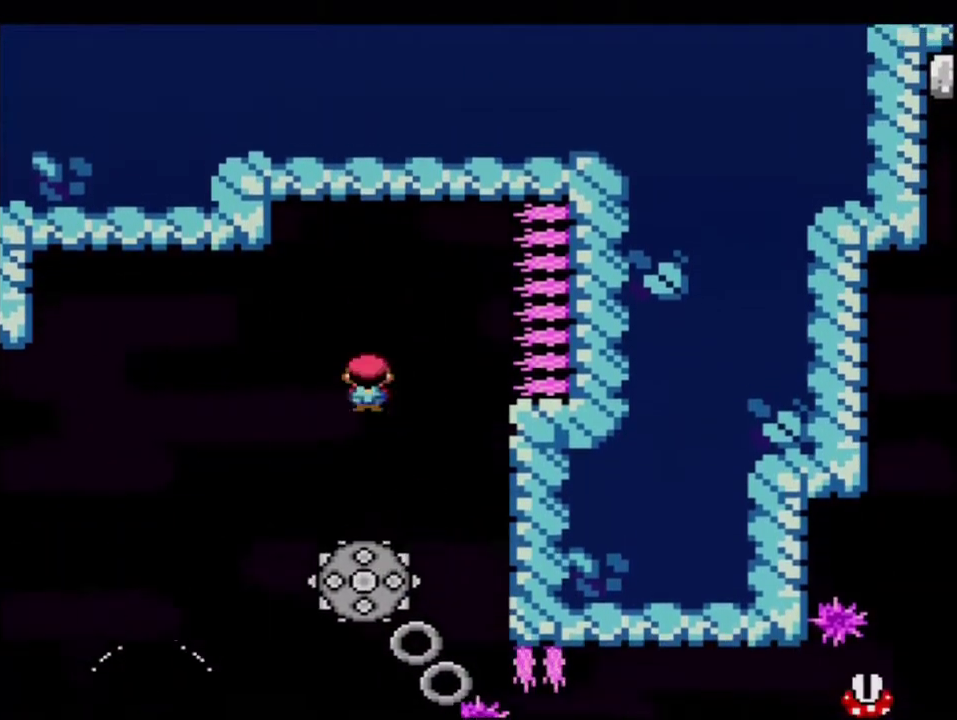
{"buttons": ["X", "DPAD_LEFT"], "events": [[67, "DPAD_LEFT", "up"], [150, "DPAD_RIGHT", "down"], [283, "DPAD_RIGHT", "up"], [350, "A", "up"], [383, "DPAD_LEFT", "down"]]}
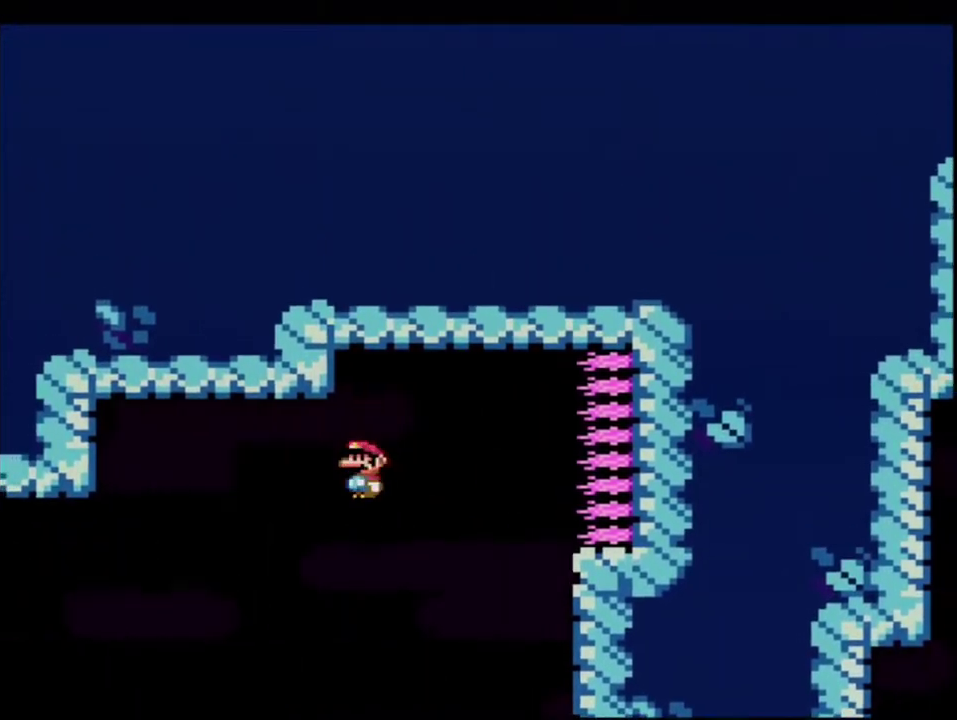
{"buttons": ["X", "DPAD_RIGHT"], "events": [[33, "DPAD_LEFT", "up"], [133, "DPAD_RIGHT", "down"], [283, "DPAD_RIGHT", "up"], [350, "DPAD_LEFT", "down"], [467, "DPAD_LEFT", "up"], [500, "DPAD_RIGHT", "down"]]}
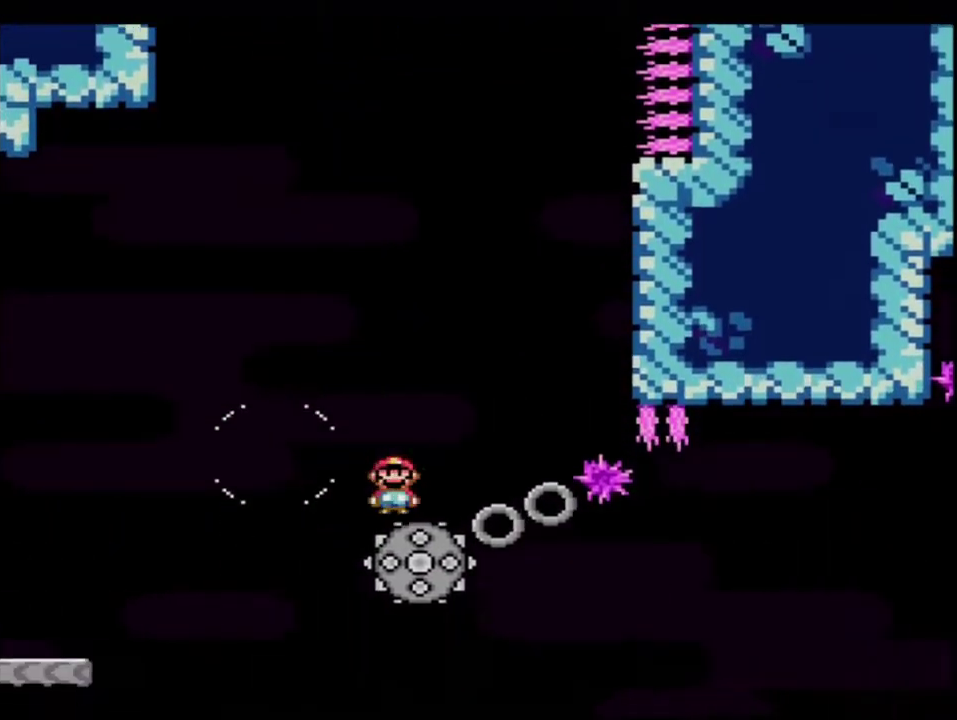
{"buttons": ["X"], "events": [[217, "DPAD_RIGHT", "up"], [350, "DPAD_RIGHT", "down"], [467, "DPAD_RIGHT", "up"]]}